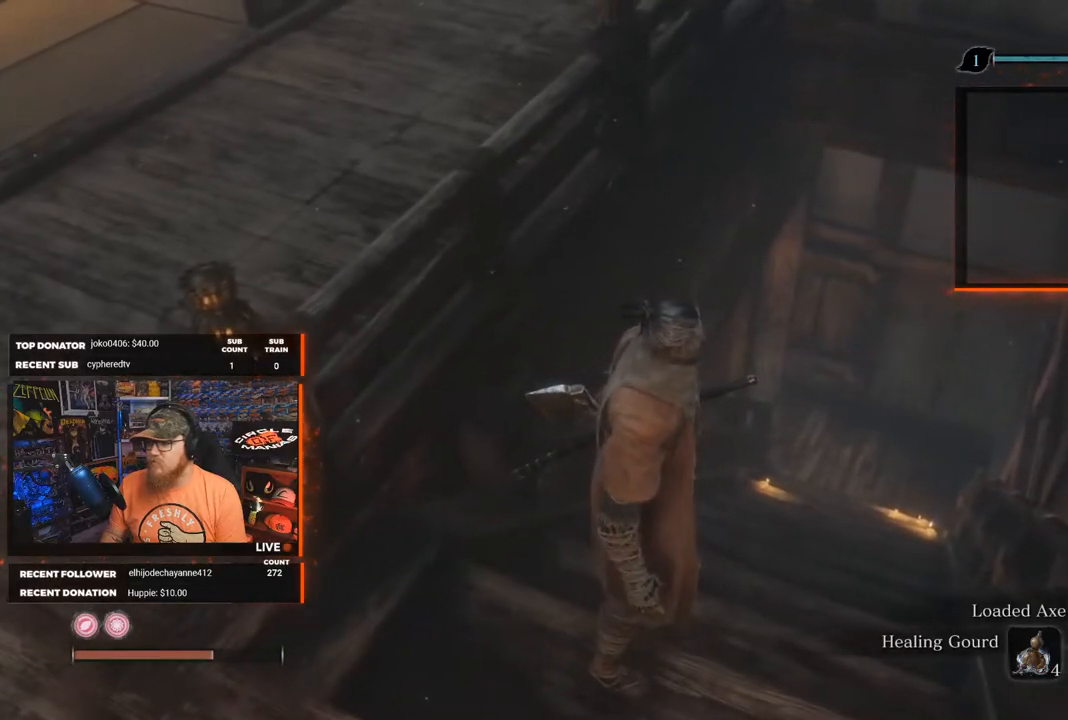
Gameplay with a controller (Xbox layout); each line is a JSON object with the inputs held at the frame after it. "events" lists button and stick changes between this image and that frame as [ms after this image, input, new state], when the widget could be followed in between.
{"buttons": [], "left_stick": "center", "right_stick": "center", "events": [[117, "DPAD_UP", "down"], [200, "DPAD_UP", "up"]]}
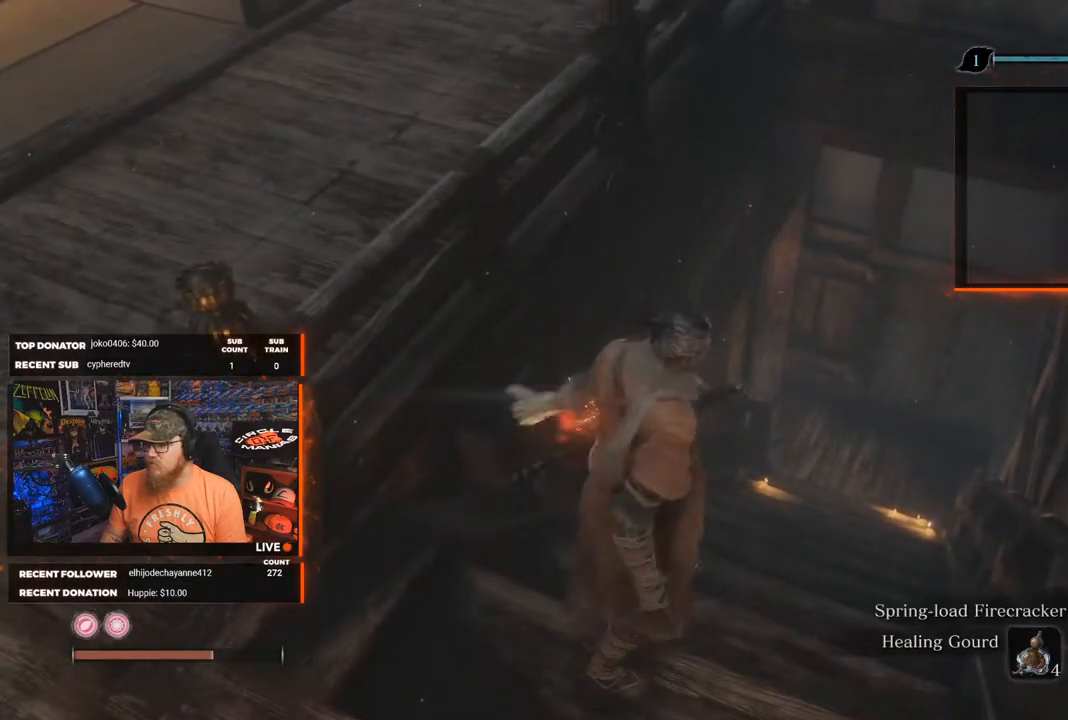
{"buttons": [], "left_stick": "up-right", "right_stick": "center", "events": [[383, "left_stick", "up-right"]]}
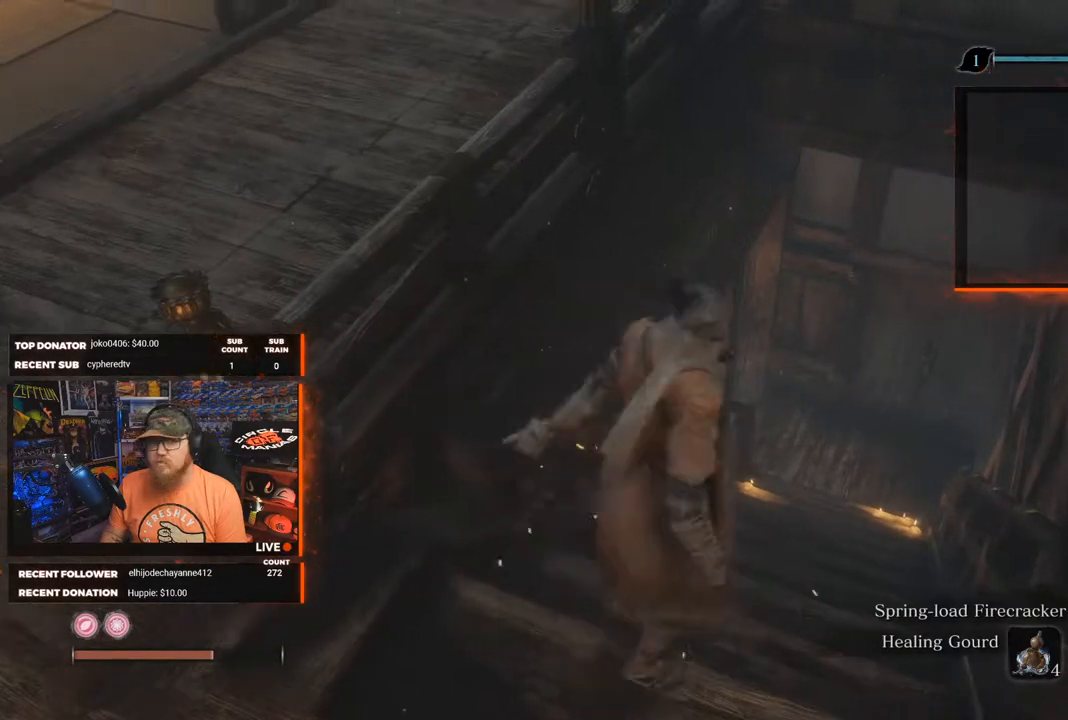
{"buttons": [], "left_stick": "up-right", "right_stick": "center", "events": [[83, "right_stick", "down-left"], [300, "right_stick", "center"]]}
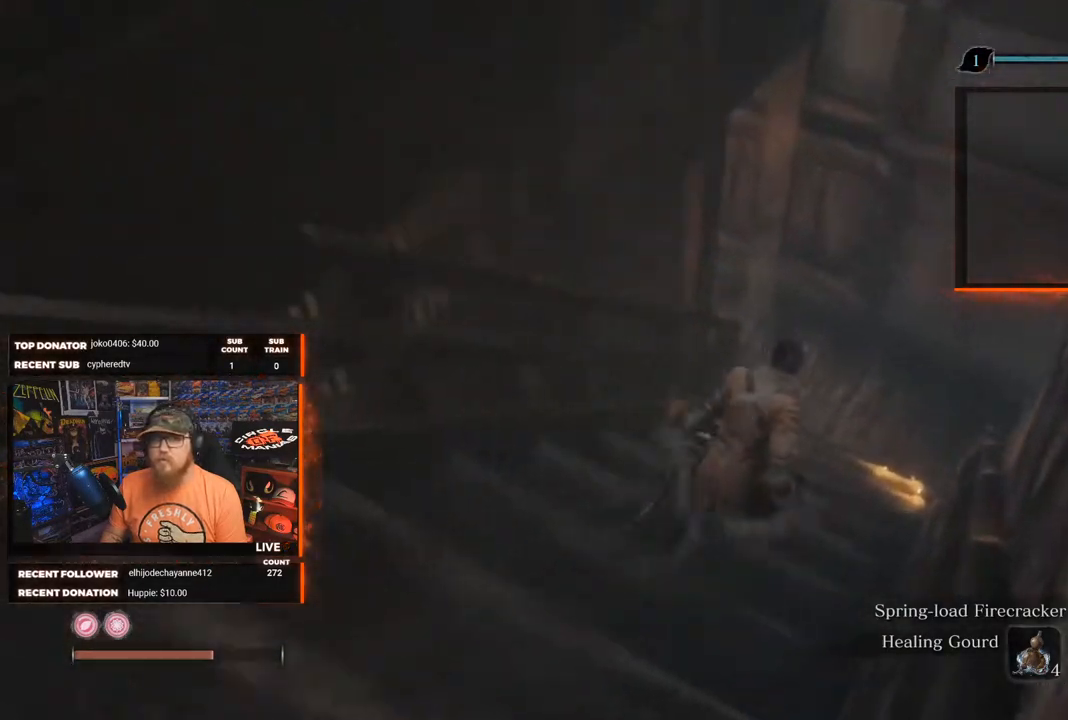
{"buttons": [], "left_stick": "up-right", "right_stick": "left", "events": [[33, "right_stick", "left"], [283, "right_stick", "center"], [433, "right_stick", "left"]]}
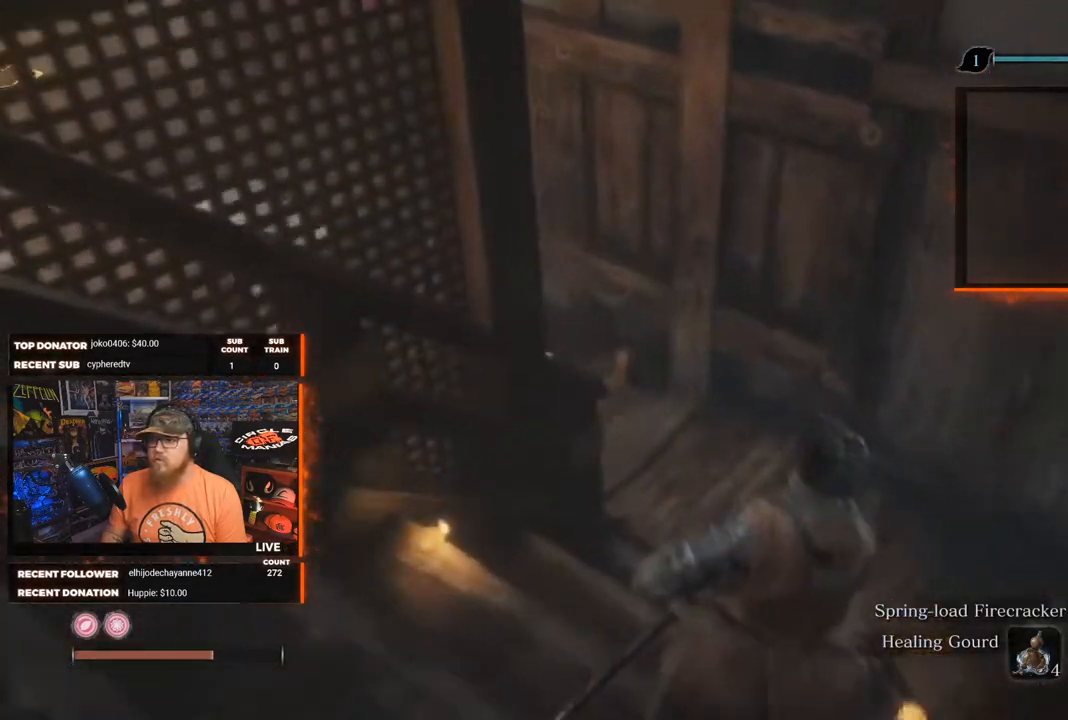
{"buttons": [], "left_stick": "up-right", "right_stick": "left", "events": []}
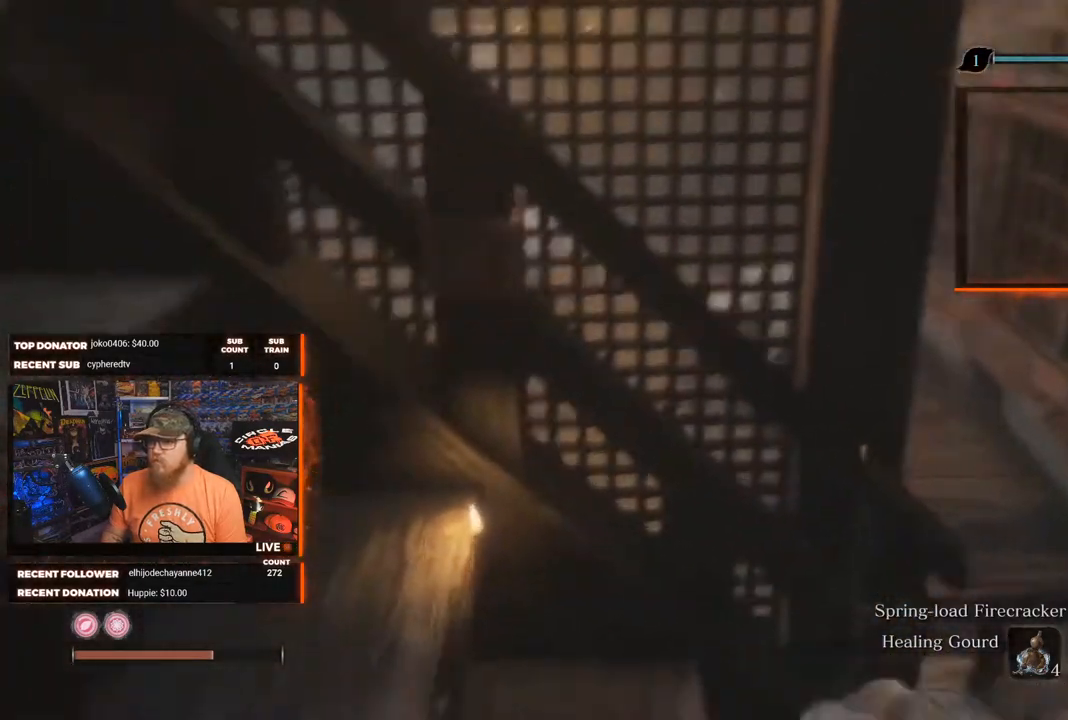
{"buttons": [], "left_stick": "up", "right_stick": "left", "events": [[83, "right_stick", "center"], [200, "right_stick", "left"], [433, "left_stick", "up"]]}
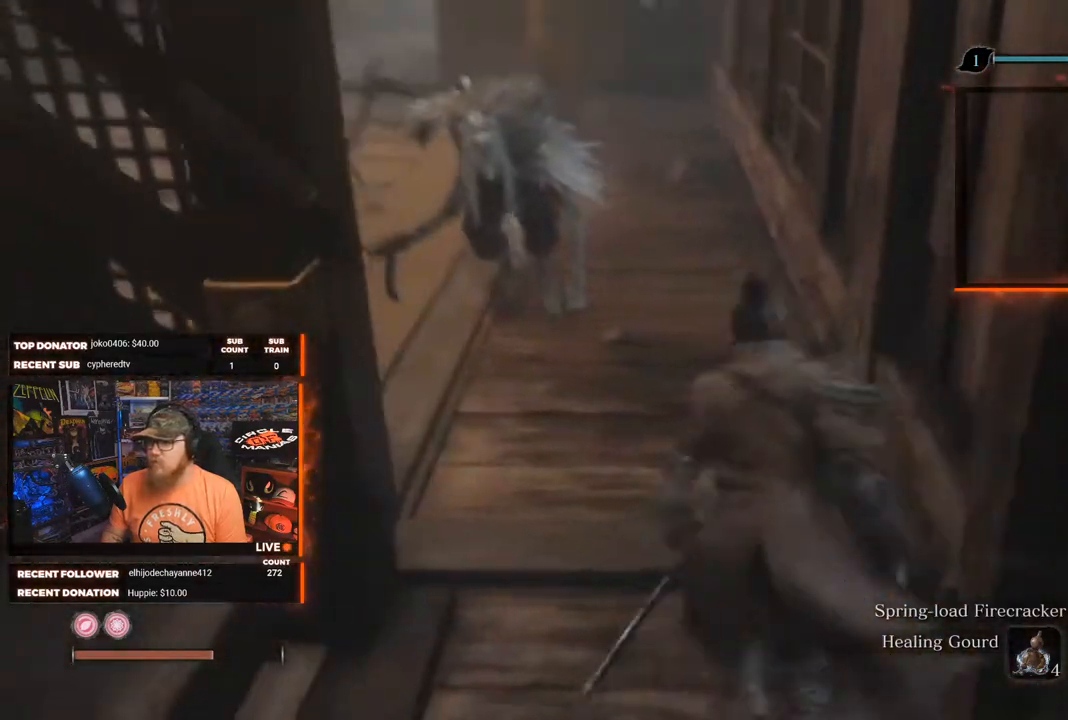
{"buttons": [], "left_stick": "up", "right_stick": "center", "events": [[150, "R2", "down"], [233, "right_stick", "center"], [283, "R2", "up"]]}
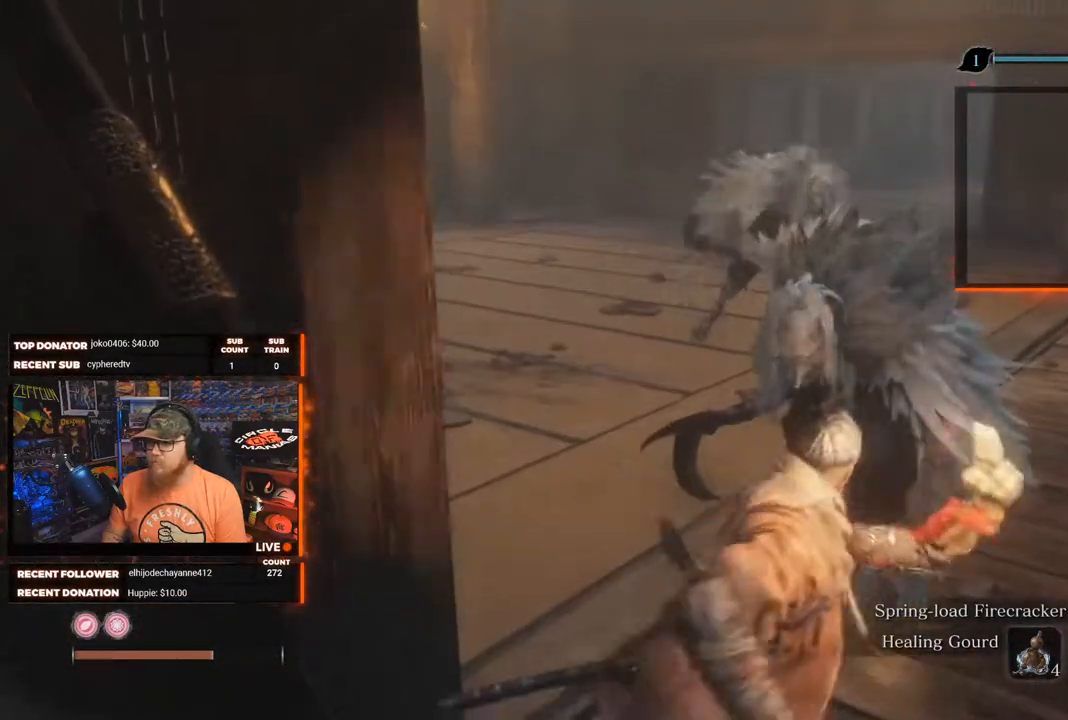
{"buttons": [], "left_stick": "center", "right_stick": "center", "events": [[300, "left_stick", "center"]]}
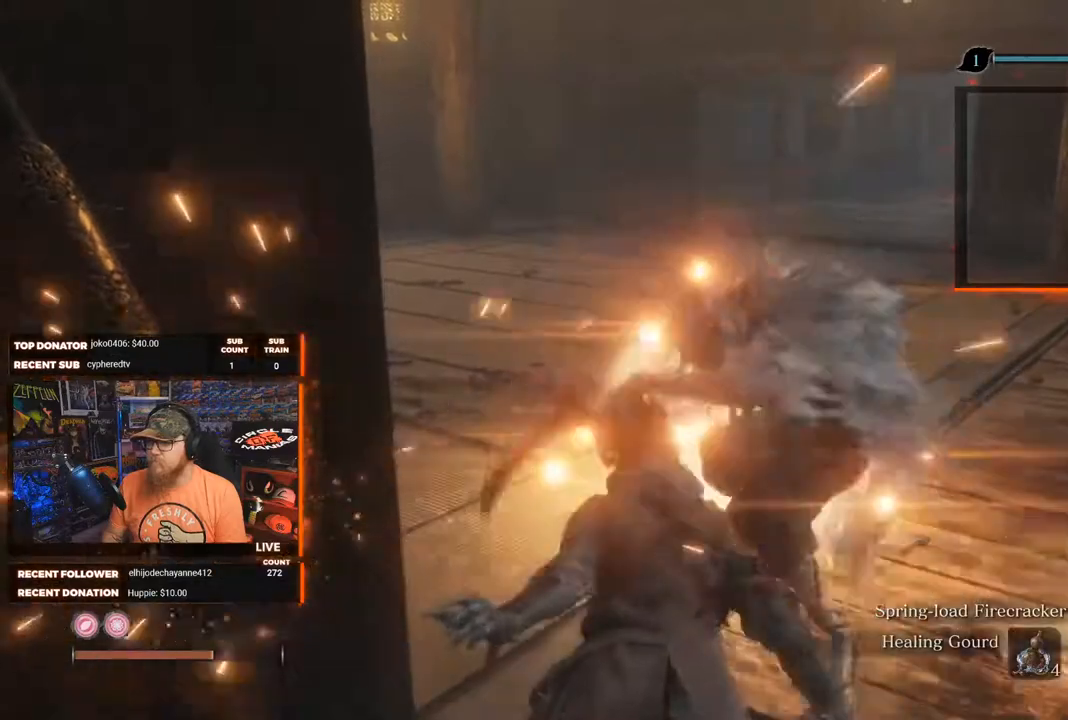
{"buttons": [], "left_stick": "up-right", "right_stick": "center", "events": [[183, "left_stick", "up-right"], [217, "R1", "down"], [317, "R1", "up"], [383, "R1", "down"], [467, "R1", "up"]]}
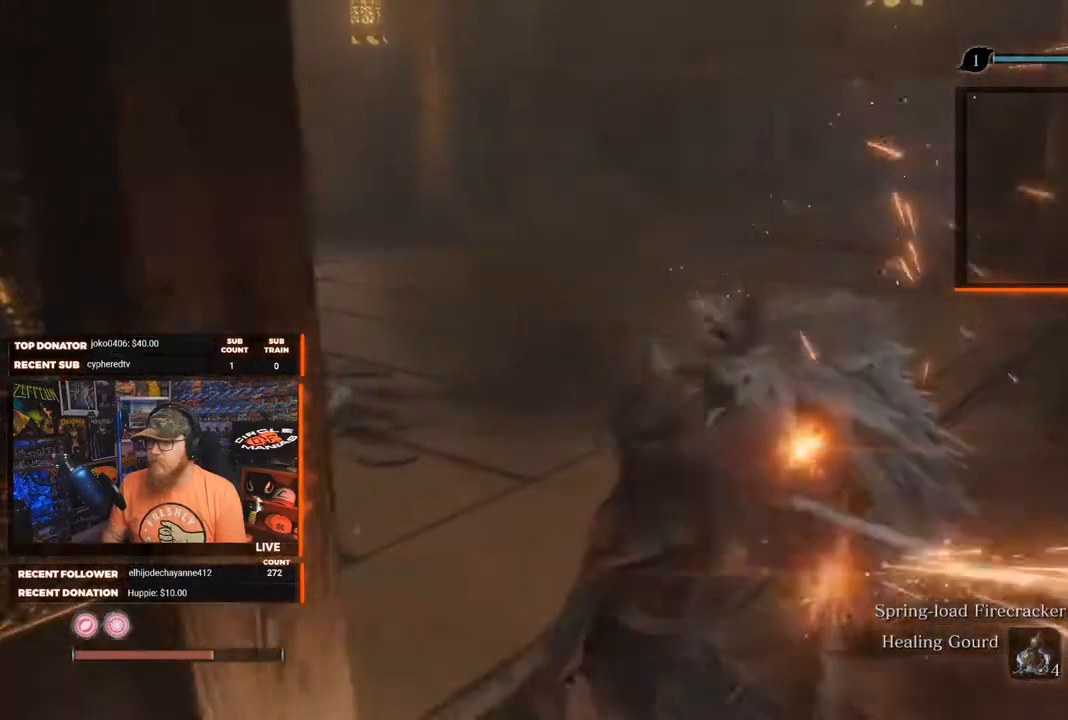
{"buttons": ["R1"], "left_stick": "up", "right_stick": "center", "events": [[50, "R1", "down"], [117, "R1", "up"], [183, "R1", "down"], [283, "R1", "up"], [333, "R1", "down"], [417, "left_stick", "up"], [433, "R1", "up"], [483, "R1", "down"]]}
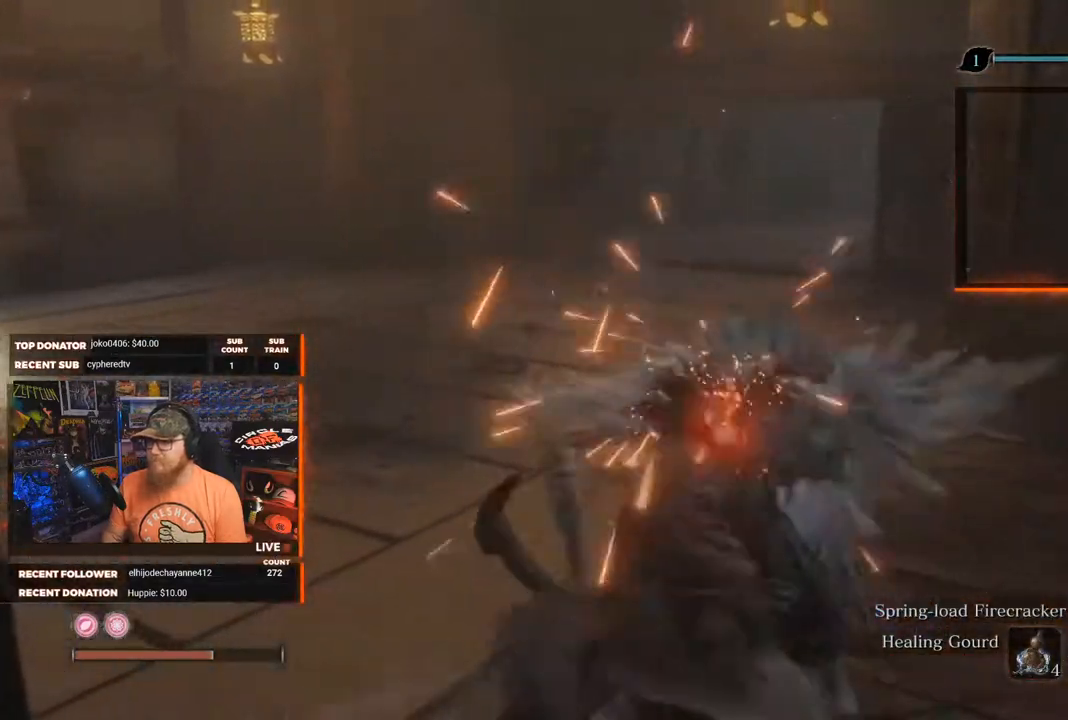
{"buttons": ["R1"], "left_stick": "up-right", "right_stick": "center", "events": [[83, "R1", "up"], [133, "left_stick", "up-right"], [150, "R1", "down"], [250, "R1", "up"], [317, "R1", "down"], [400, "R1", "up"], [467, "R1", "down"]]}
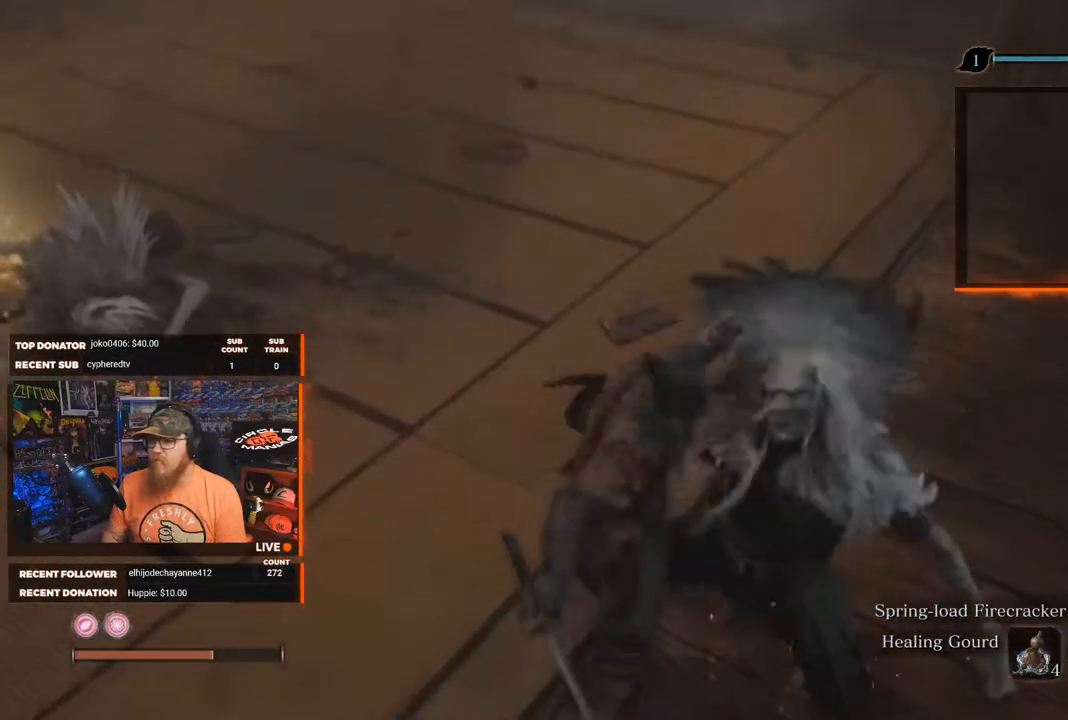
{"buttons": [], "left_stick": "up-right", "right_stick": "left", "events": [[67, "R1", "up"], [133, "R1", "down"], [217, "R1", "up"], [500, "right_stick", "left"]]}
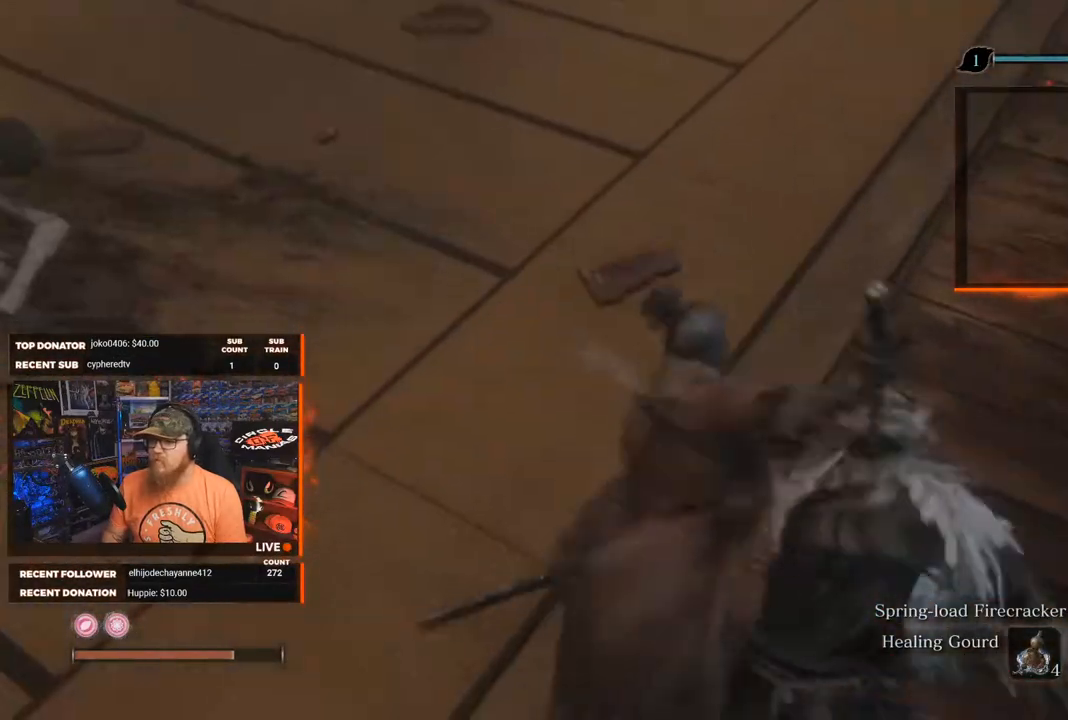
{"buttons": [], "left_stick": "center", "right_stick": "center", "events": [[350, "left_stick", "center"], [450, "right_stick", "center"]]}
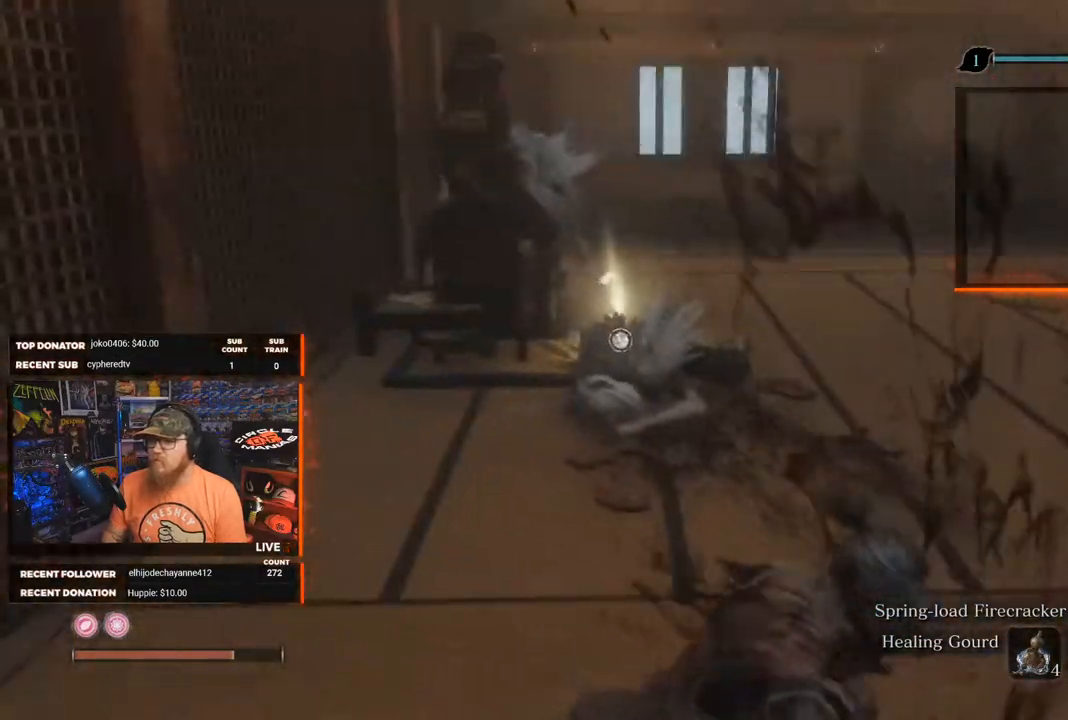
{"buttons": [], "left_stick": "up-right", "right_stick": "center", "events": [[233, "left_stick", "up"], [417, "left_stick", "up-right"]]}
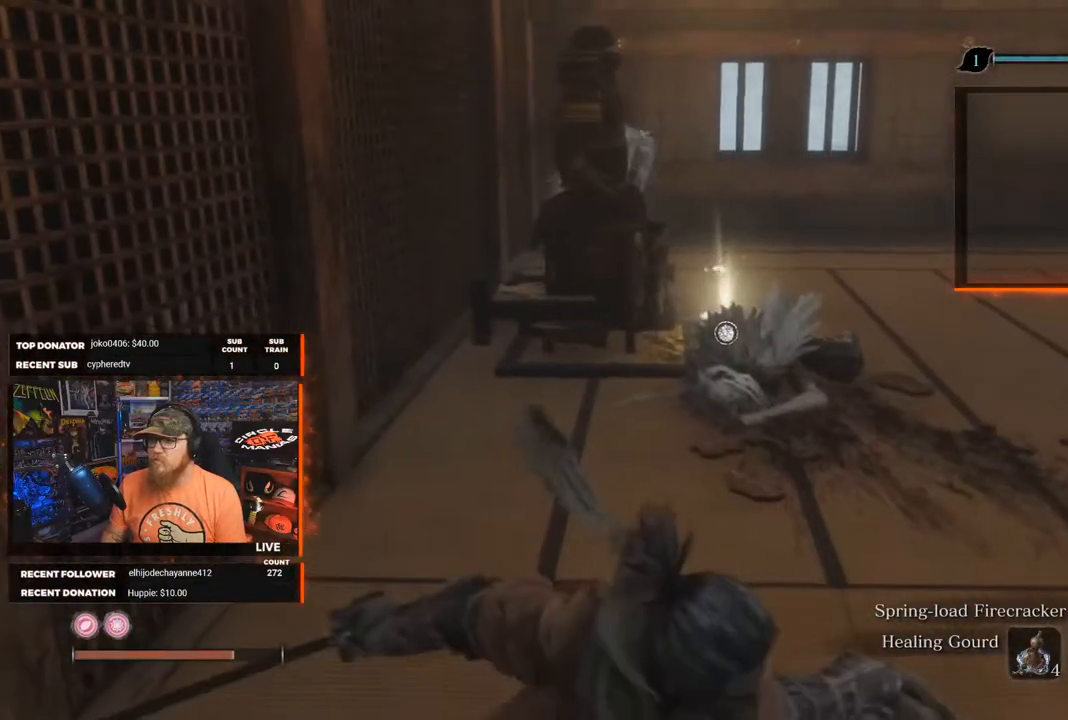
{"buttons": [], "left_stick": "up-right", "right_stick": "center", "events": [[233, "right_stick", "left"], [450, "right_stick", "center"]]}
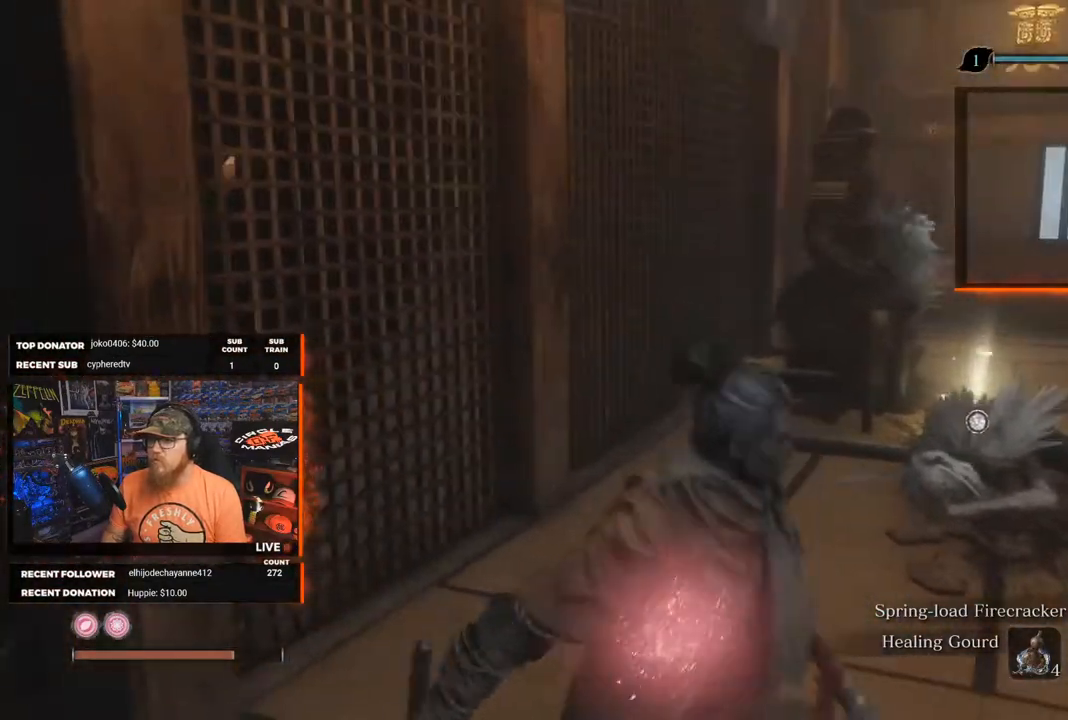
{"buttons": [], "left_stick": "up-right", "right_stick": "center", "events": []}
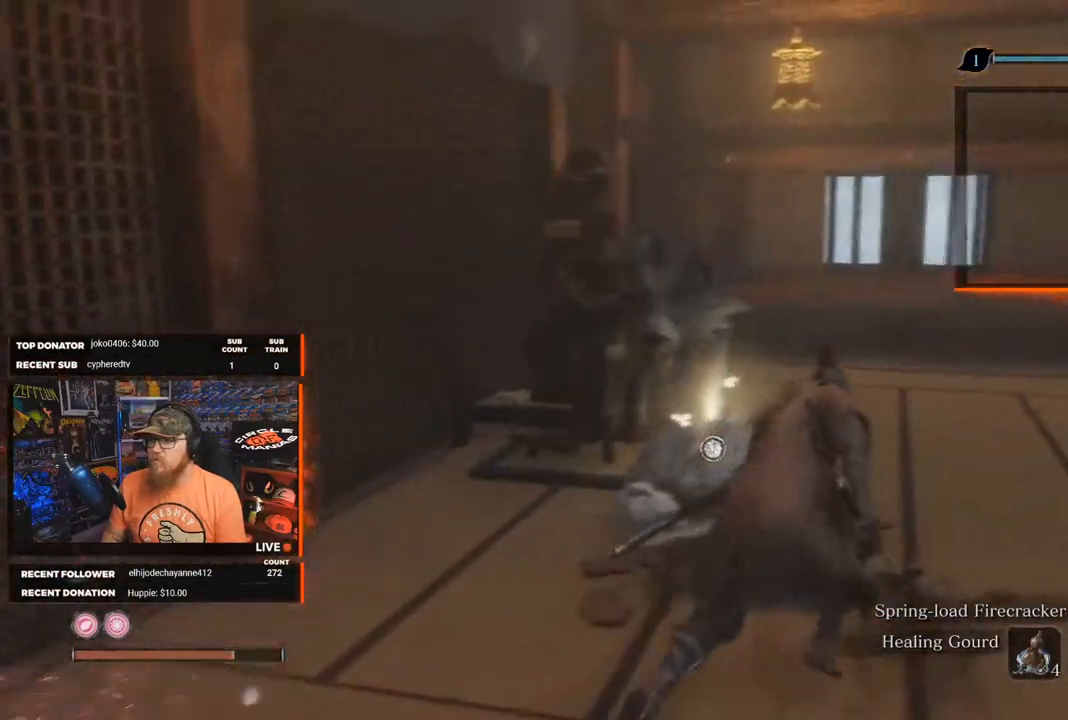
{"buttons": [], "left_stick": "up", "right_stick": "down-left", "events": [[17, "R3", "down"], [100, "R3", "up"], [350, "left_stick", "up"], [483, "right_stick", "down-left"]]}
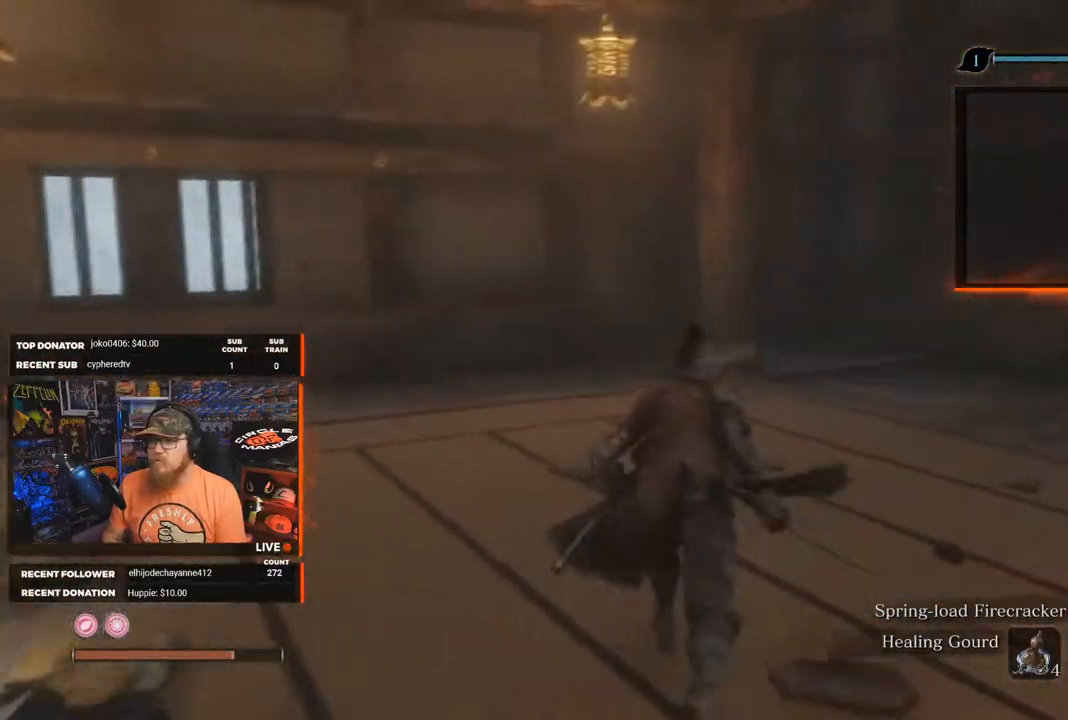
{"buttons": [], "left_stick": "right", "right_stick": "center", "events": [[17, "left_stick", "up-left"], [117, "R3", "down"], [233, "R3", "up"], [267, "right_stick", "center"], [333, "left_stick", "up-right"], [400, "left_stick", "right"]]}
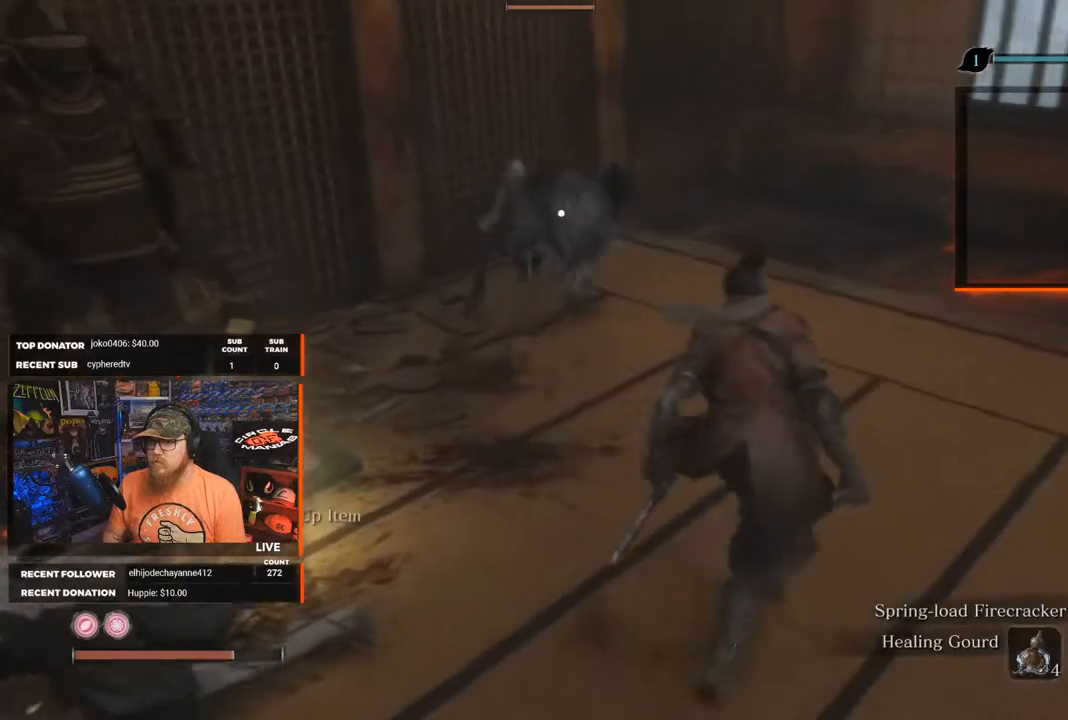
{"buttons": [], "left_stick": "up", "right_stick": "center", "events": [[200, "left_stick", "up"]]}
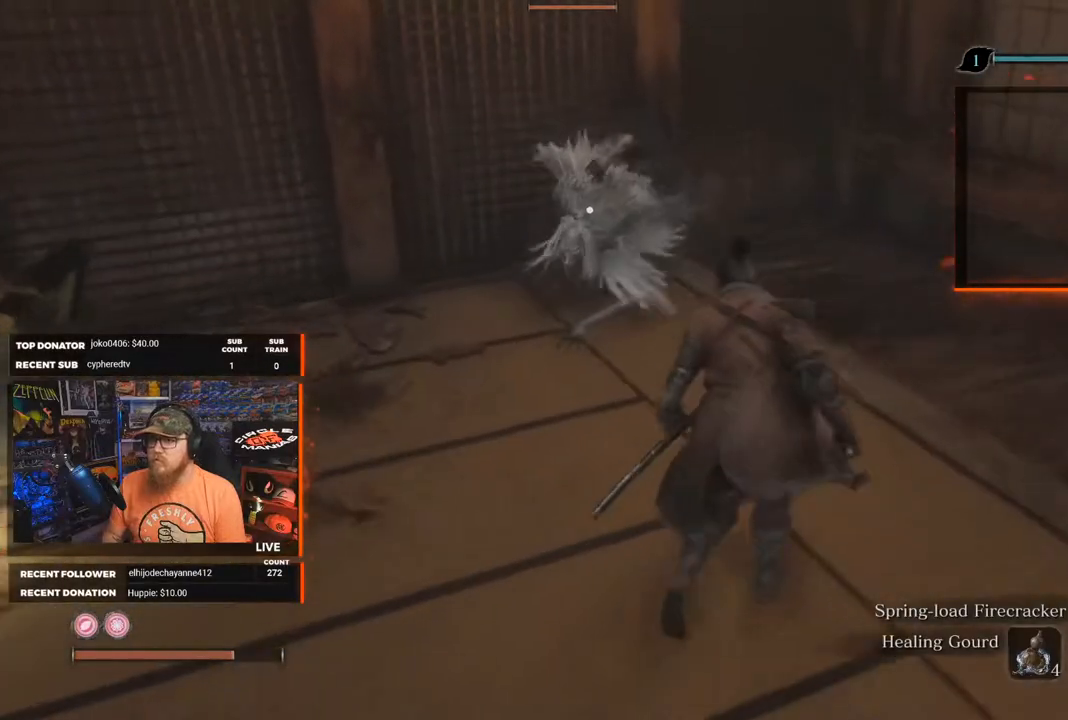
{"buttons": [], "left_stick": "center", "right_stick": "center", "events": [[250, "left_stick", "center"]]}
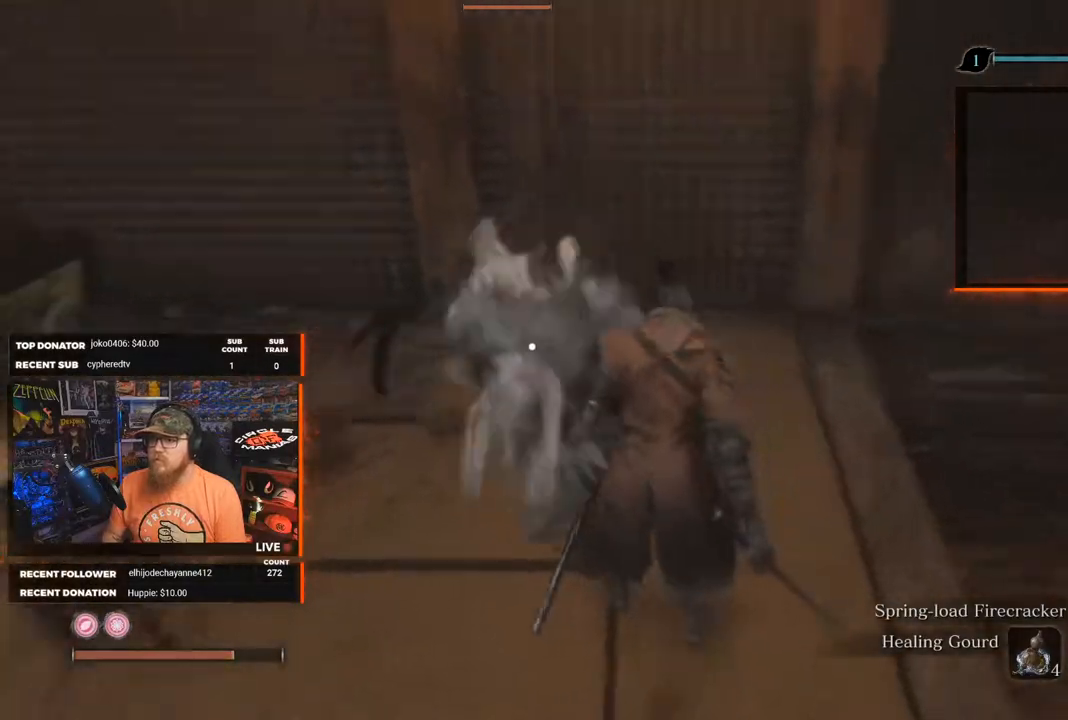
{"buttons": ["L1"], "left_stick": "center", "right_stick": "center", "events": [[50, "L1", "down"], [50, "L2", "down"], [200, "L1", "up"], [200, "L2", "up"], [267, "L1", "down"], [400, "L1", "up"], [450, "L1", "down"]]}
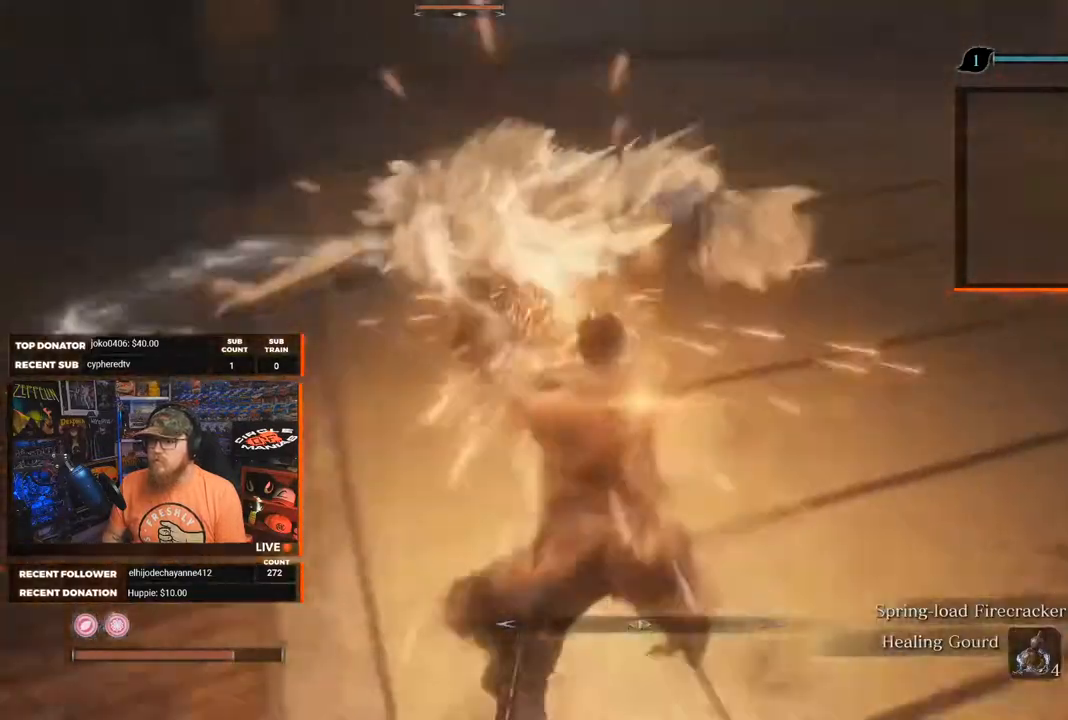
{"buttons": [], "left_stick": "center", "right_stick": "center", "events": [[200, "L1", "up"], [333, "L1", "down"], [467, "L1", "up"]]}
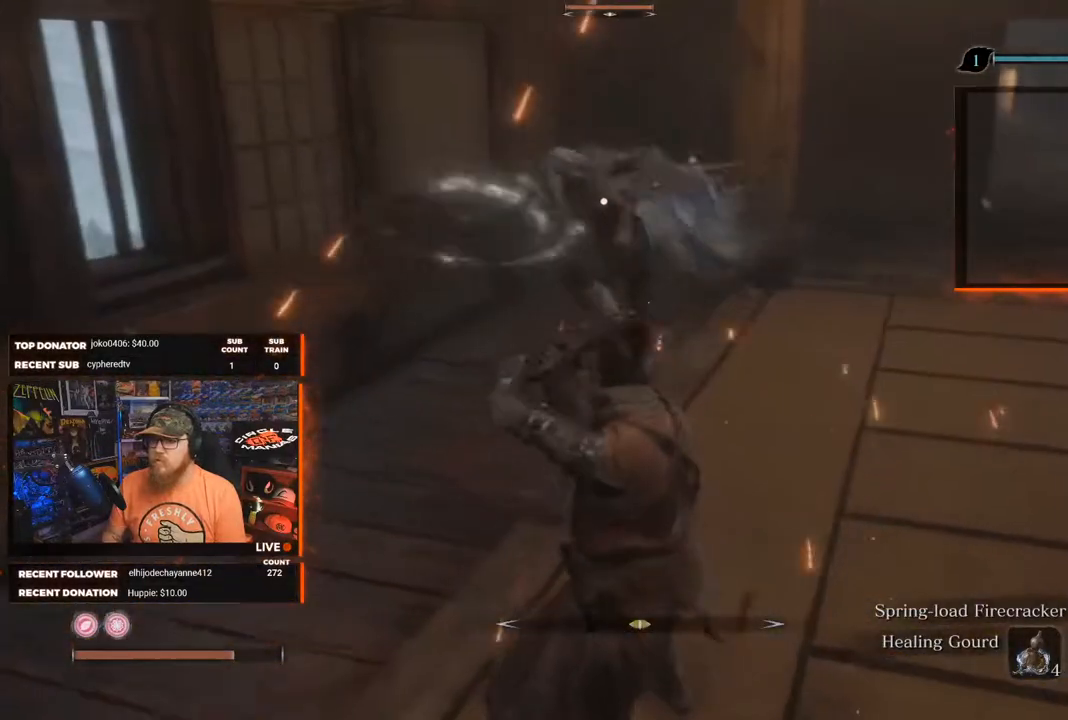
{"buttons": ["R1"], "left_stick": "up", "right_stick": "center", "events": [[167, "left_stick", "up"], [250, "R1", "down"]]}
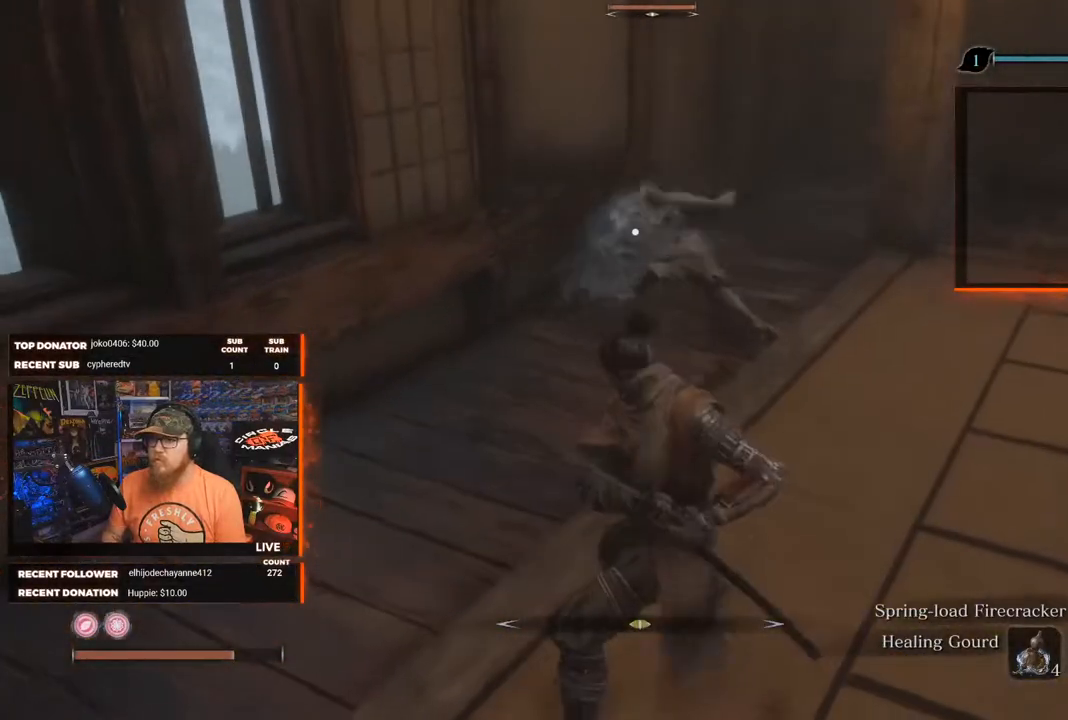
{"buttons": ["R1"], "left_stick": "up", "right_stick": "center", "events": []}
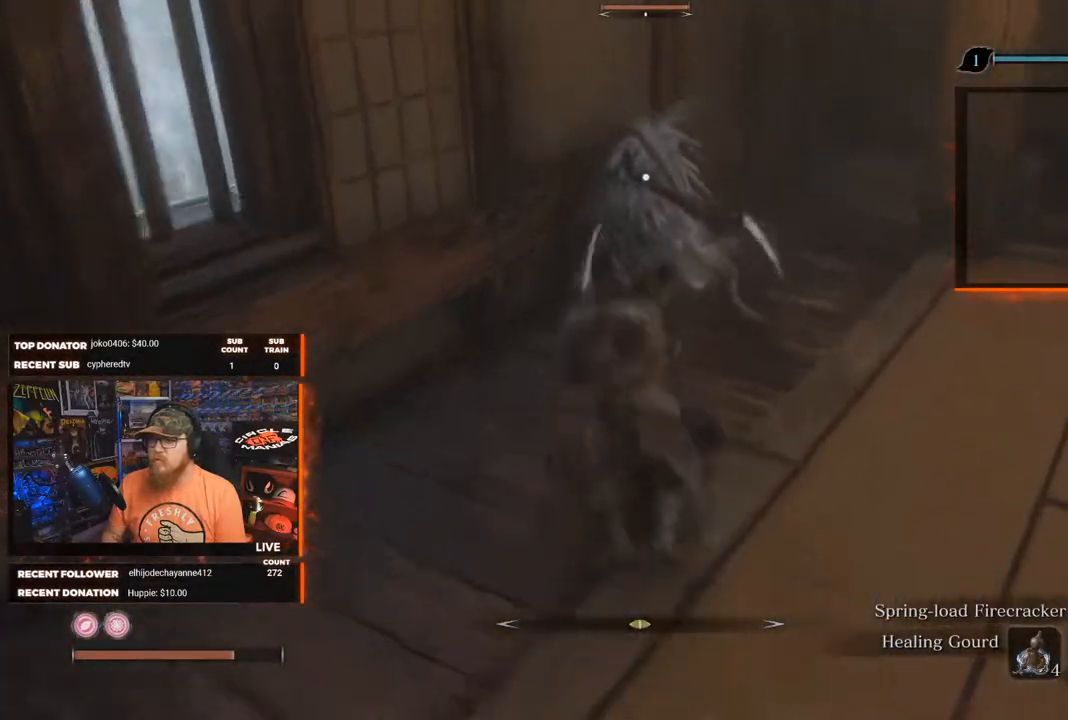
{"buttons": [], "left_stick": "center", "right_stick": "center", "events": [[183, "left_stick", "center"], [200, "R1", "up"], [267, "R1", "down"], [400, "R1", "up"]]}
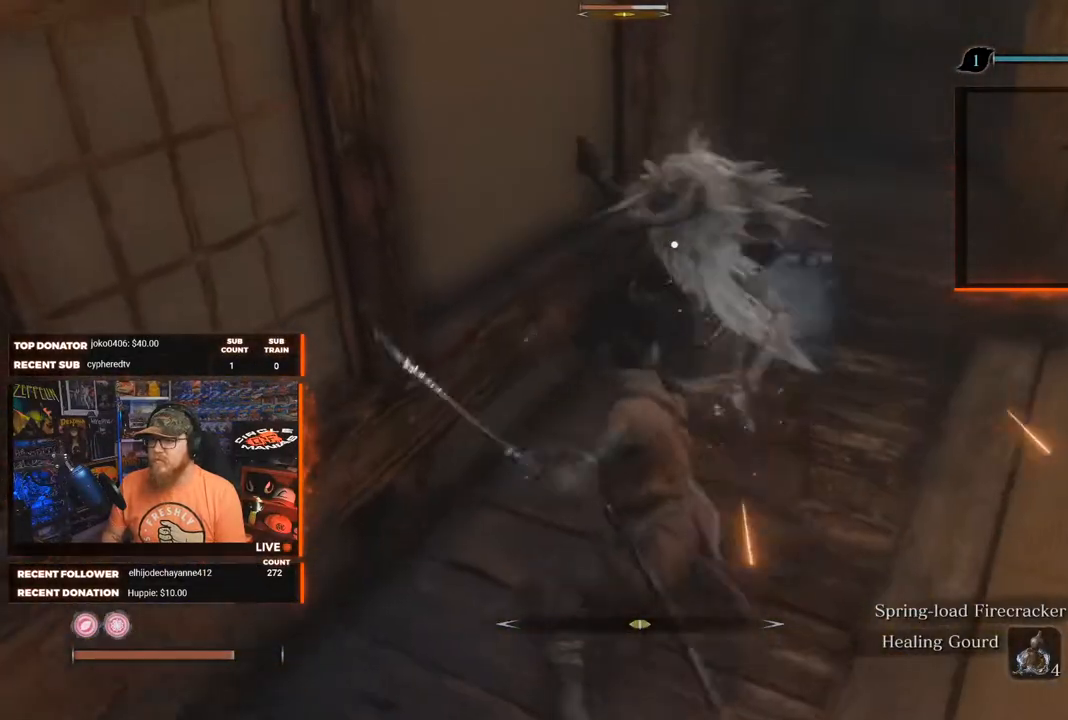
{"buttons": [], "left_stick": "down-right", "right_stick": "center", "events": [[217, "left_stick", "down-right"]]}
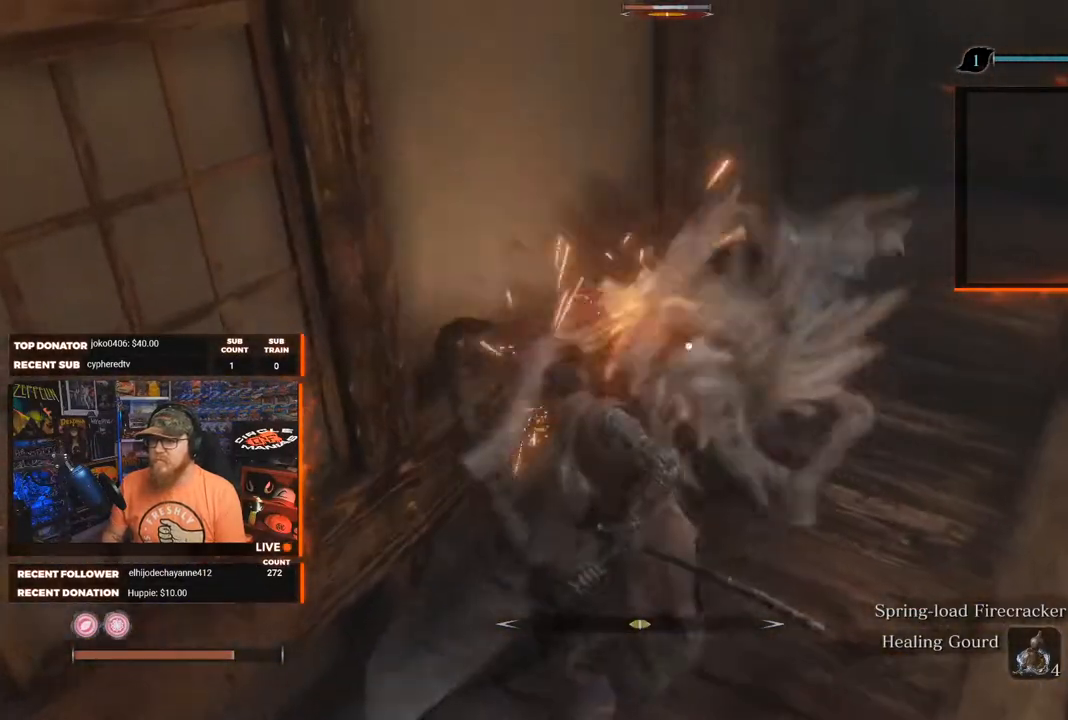
{"buttons": [], "left_stick": "down-right", "right_stick": "center", "events": []}
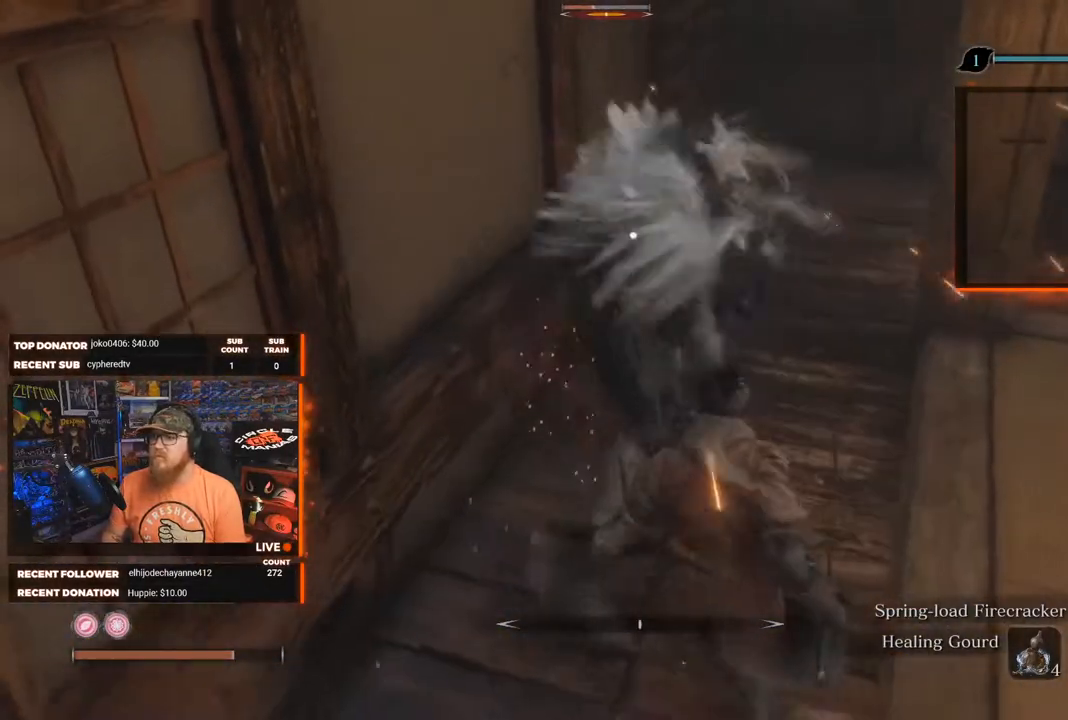
{"buttons": [], "left_stick": "center", "right_stick": "center", "events": [[133, "left_stick", "center"], [300, "L1", "down"], [500, "L1", "up"]]}
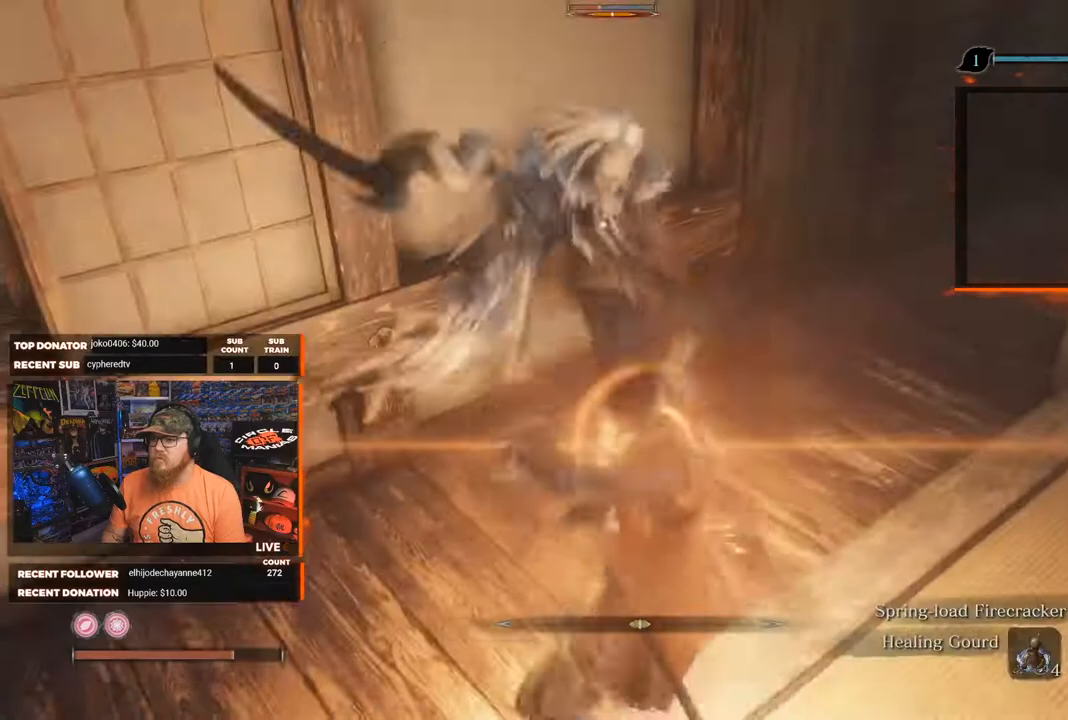
{"buttons": [], "left_stick": "center", "right_stick": "center", "events": [[267, "R1", "down"], [417, "R1", "up"]]}
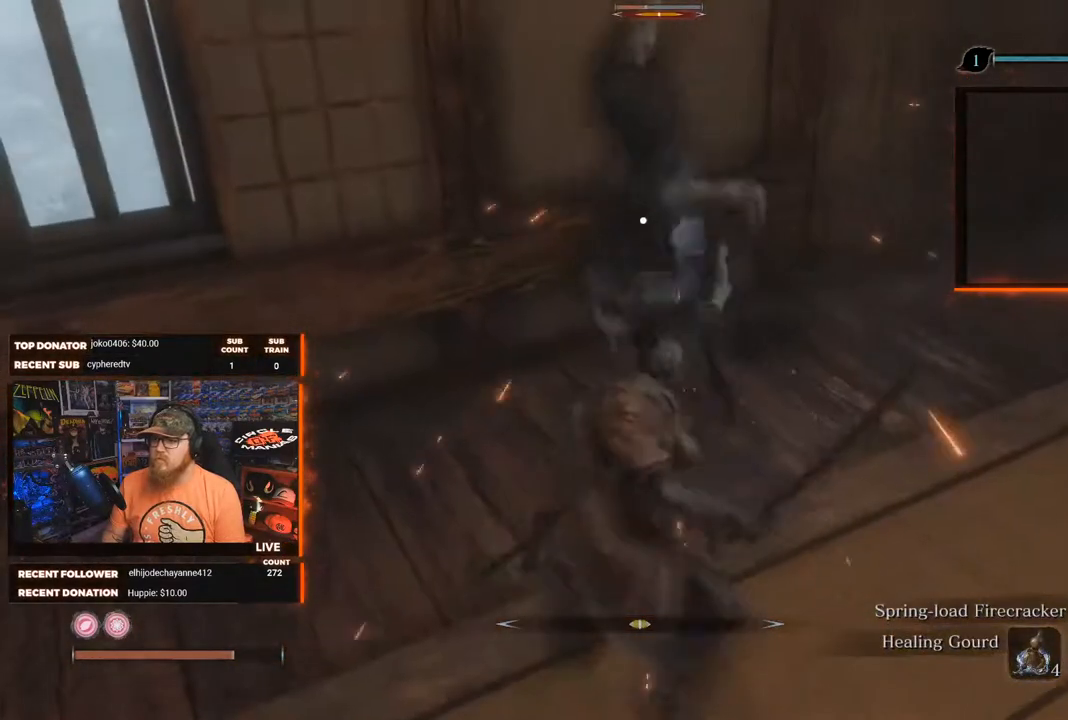
{"buttons": [], "left_stick": "down", "right_stick": "center", "events": [[467, "left_stick", "down"]]}